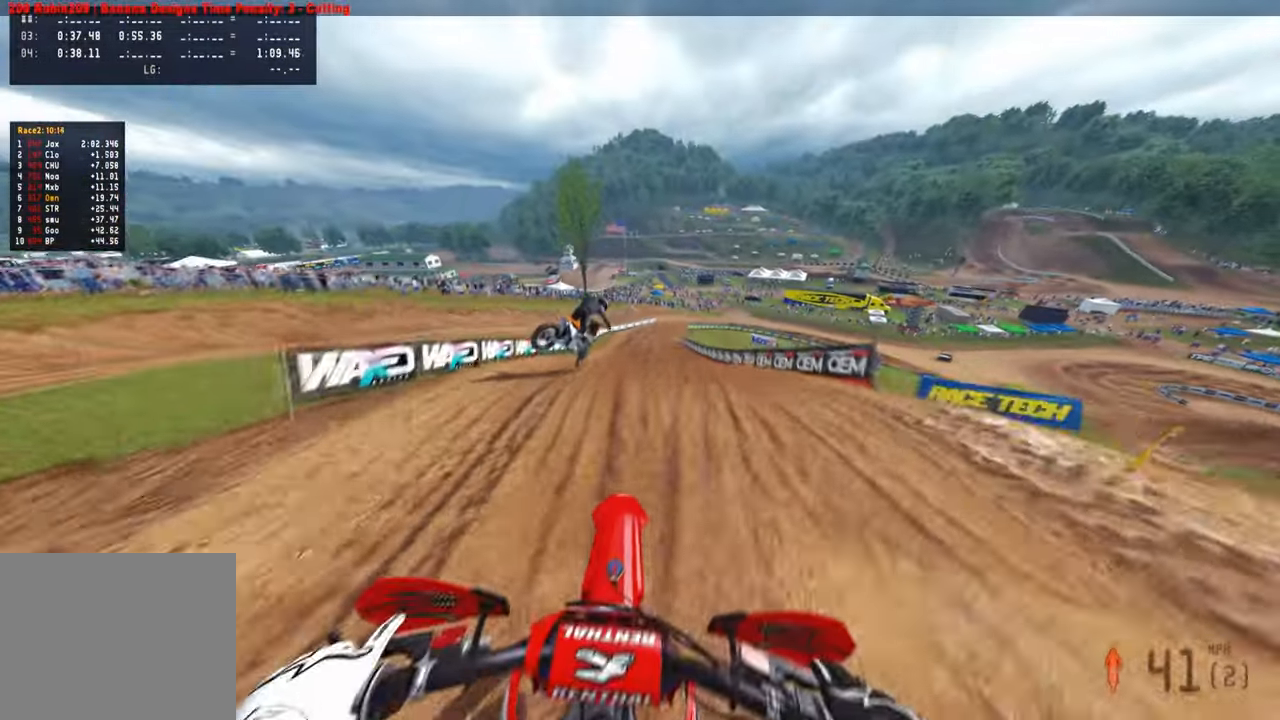
Gameplay with a controller (PlayStation layout); each line is a JSON object with the inputs held at the frame after it. "events" lists button and stick changes between this image and that frame as [ms after this image, input, new state], when the widget could be followed in between.
{"buttons": ["R2"], "left_stick": "up", "right_stick": "up", "events": [[16, "R2", "down"], [83, "right_stick", "up"], [216, "R2", "up"], [283, "R2", "down"]]}
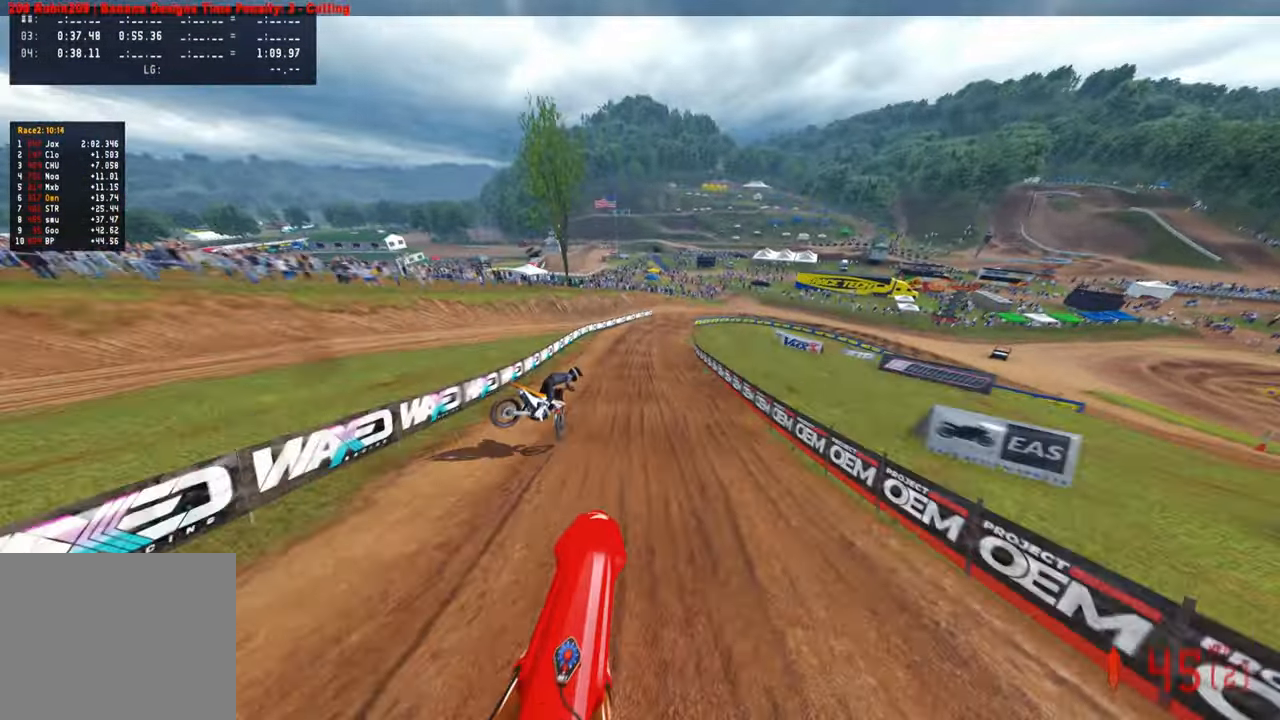
{"buttons": [], "left_stick": "up", "right_stick": "down-left", "events": [[266, "R2", "up"], [266, "right_stick", "center"], [383, "right_stick", "down"], [450, "right_stick", "down-left"]]}
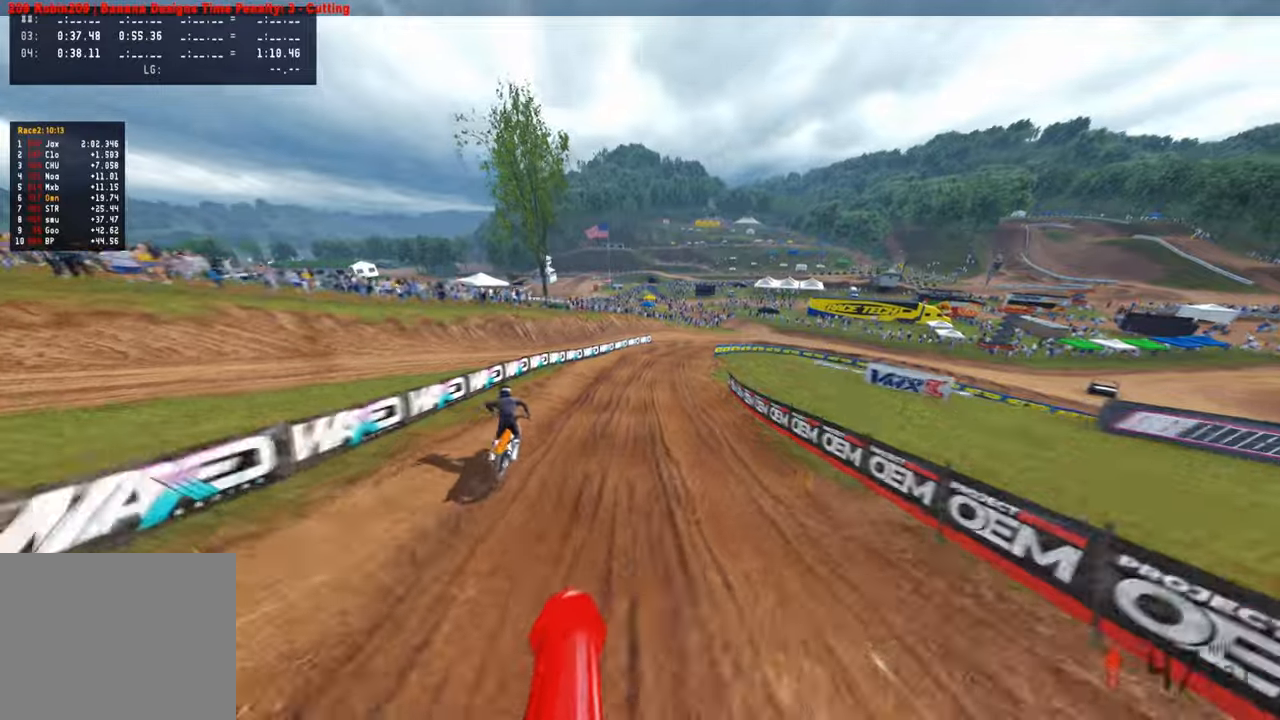
{"buttons": [], "left_stick": "up", "right_stick": "down-left", "events": []}
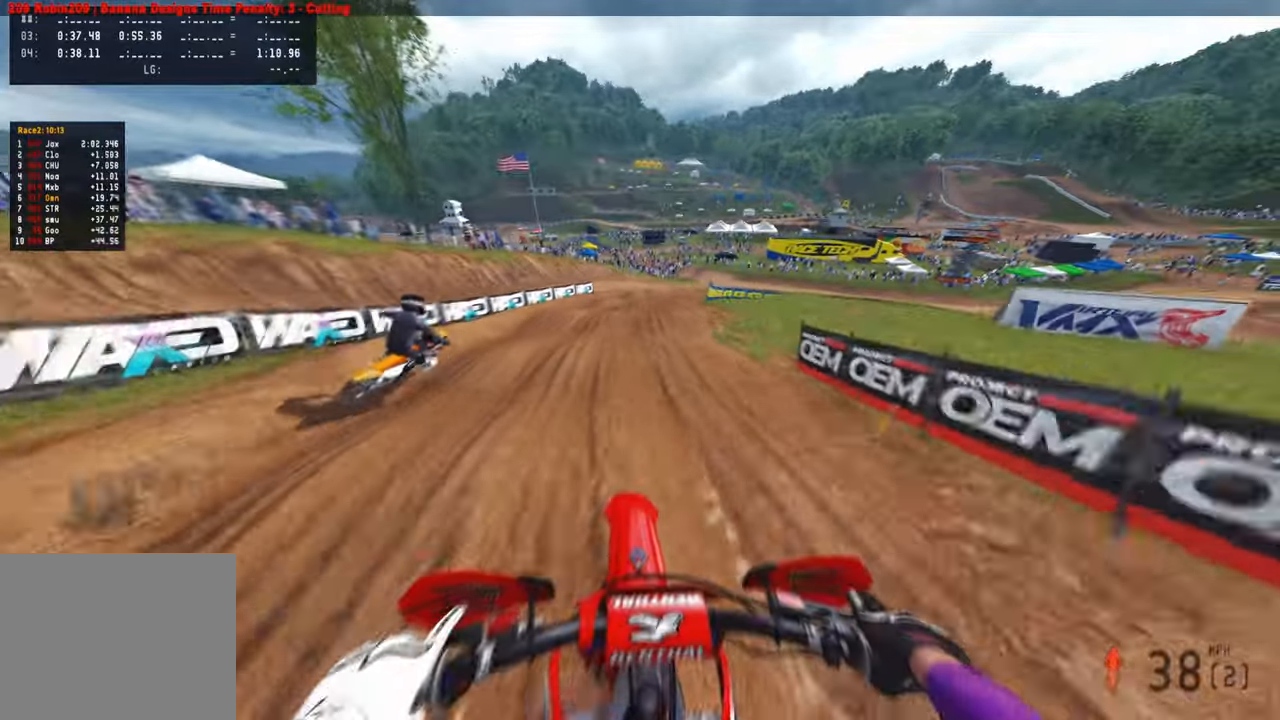
{"buttons": ["R3"], "left_stick": "up", "right_stick": "down-left", "events": [[283, "R3", "down"], [383, "R3", "up"], [483, "R3", "down"]]}
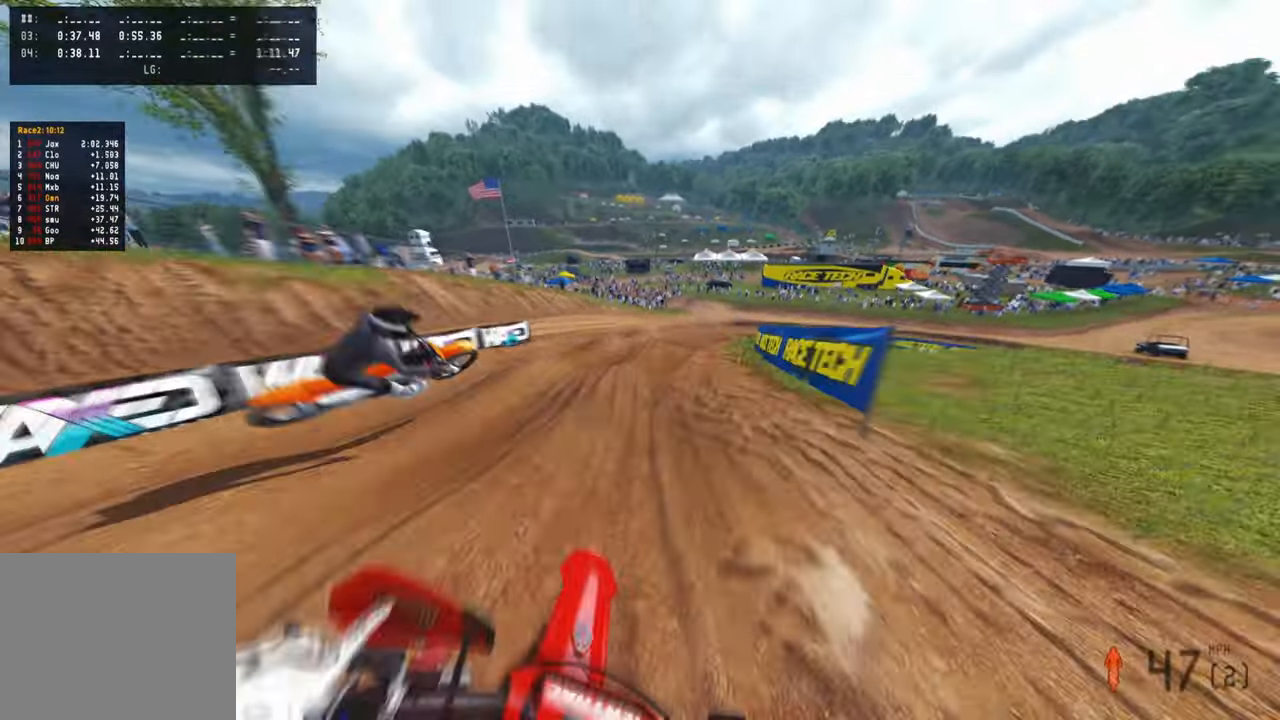
{"buttons": [], "left_stick": "up", "right_stick": "down-left", "events": [[50, "R3", "up"], [66, "L2", "down"], [266, "L2", "up"]]}
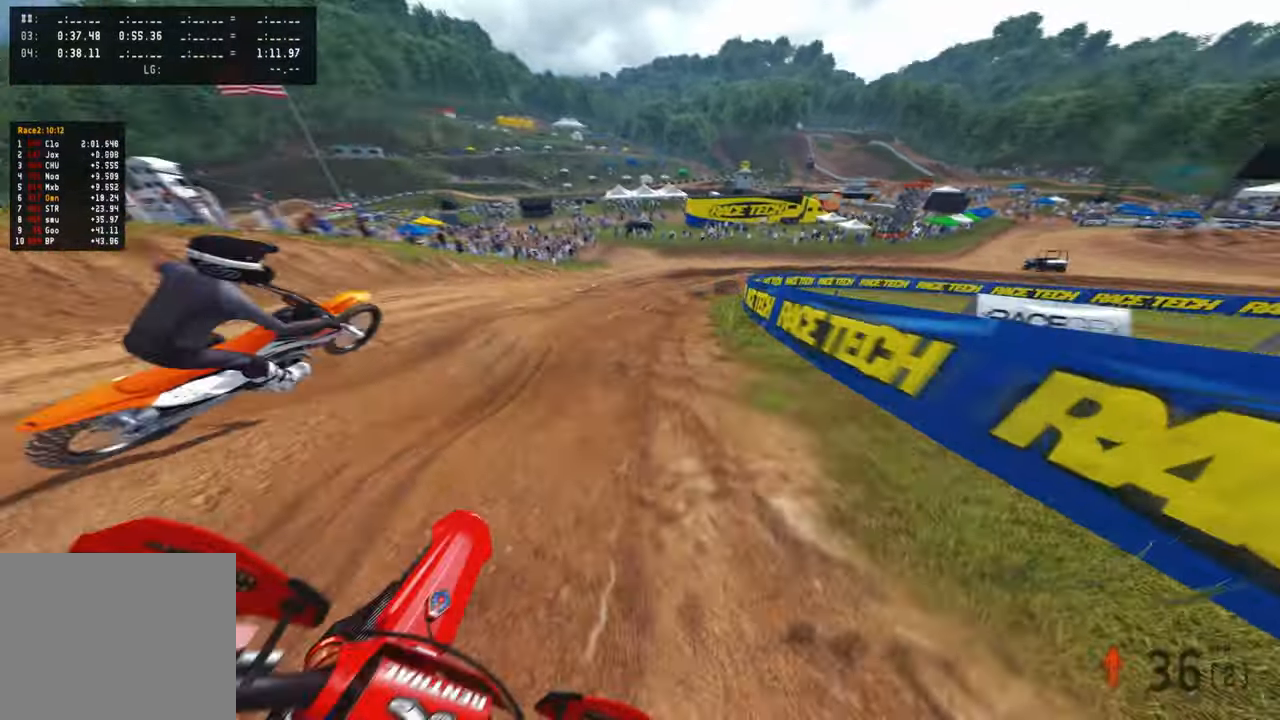
{"buttons": ["R3"], "left_stick": "up", "right_stick": "down-left", "events": [[266, "R3", "down"], [350, "R3", "up"], [483, "R3", "down"]]}
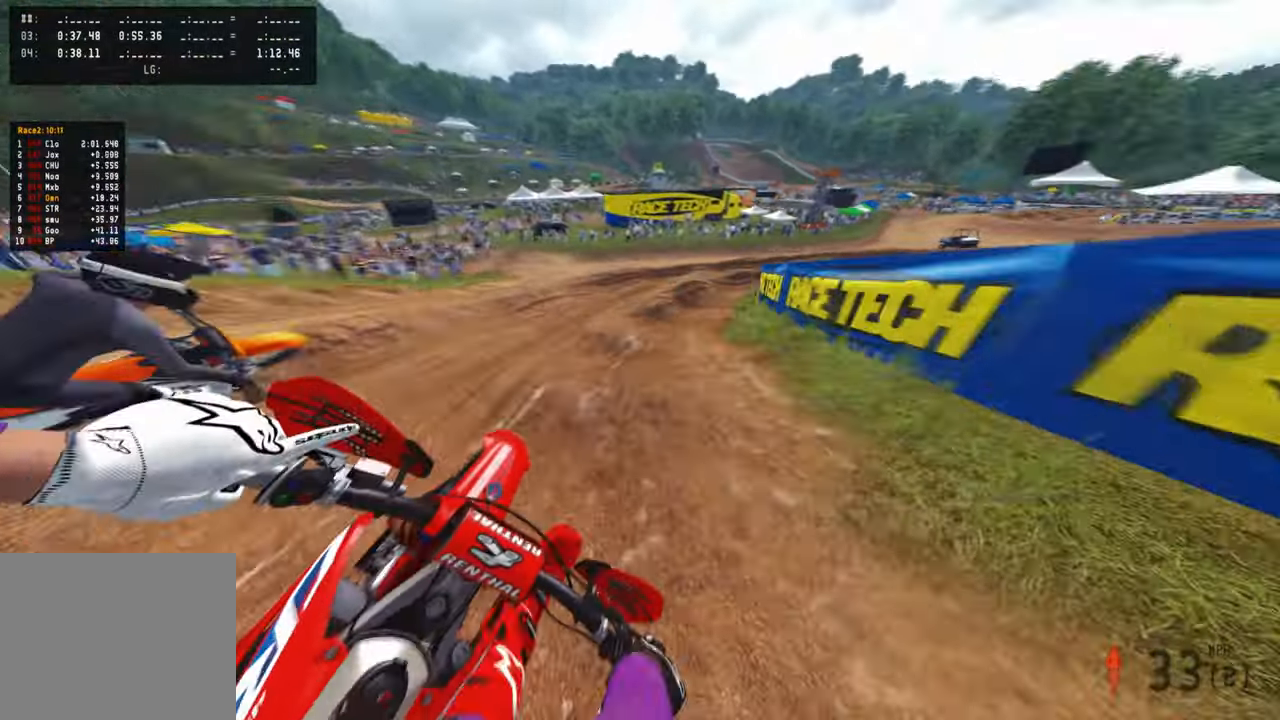
{"buttons": ["R2"], "left_stick": "up-right", "right_stick": "down-left", "events": [[83, "R3", "up"], [266, "R2", "down"], [350, "left_stick", "up-right"], [383, "R2", "up"], [466, "R2", "down"]]}
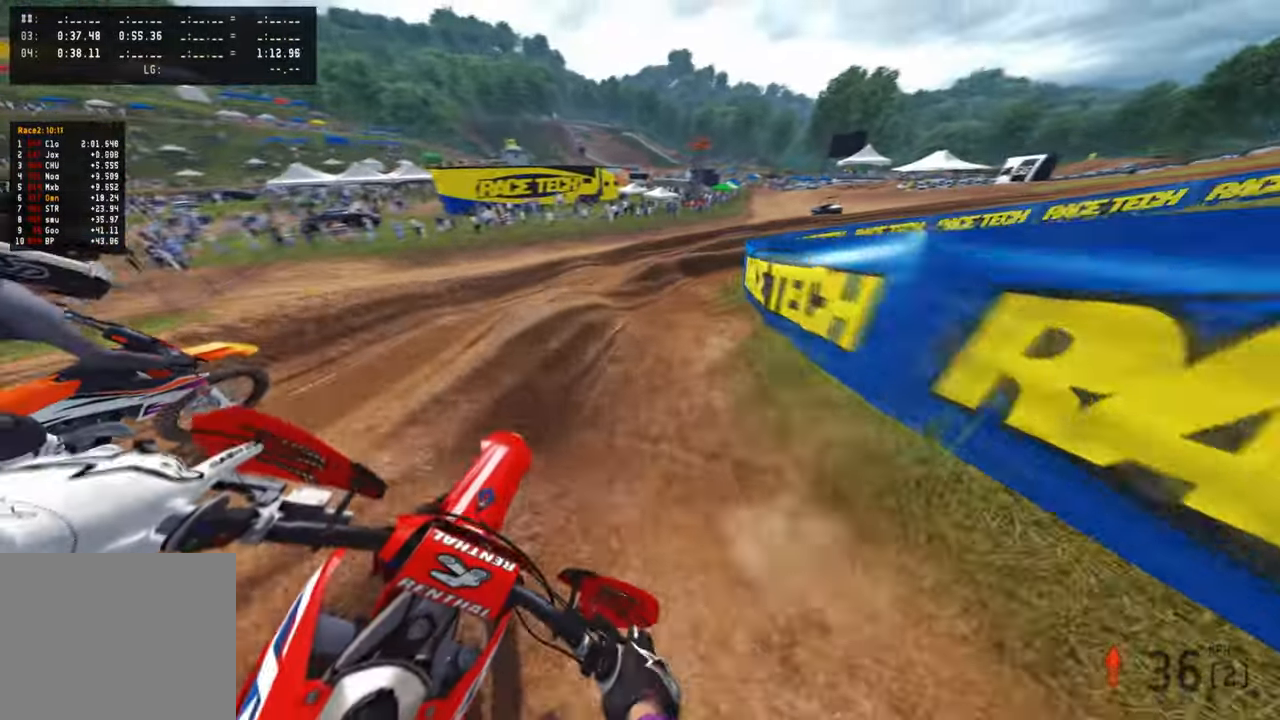
{"buttons": [], "left_stick": "up-right", "right_stick": "down-left", "events": [[83, "R2", "up"], [150, "R2", "down"], [450, "R2", "up"]]}
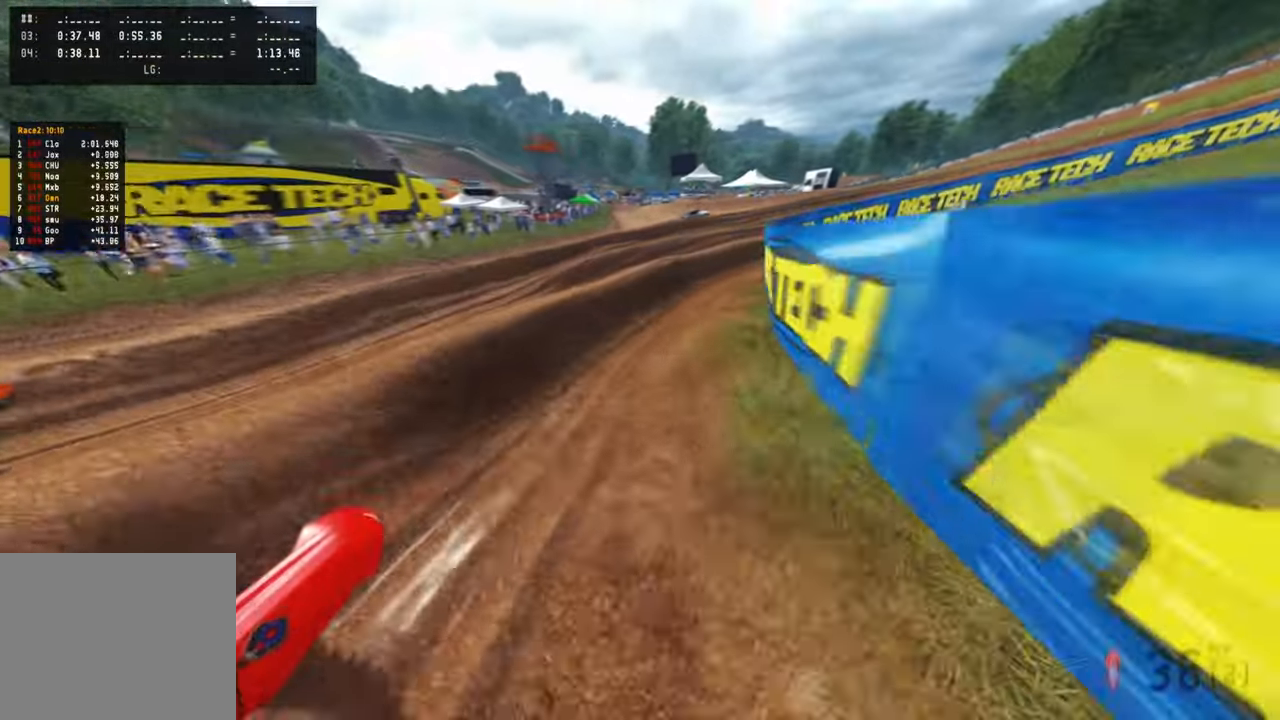
{"buttons": ["R2"], "left_stick": "up-right", "right_stick": "up", "events": [[83, "right_stick", "left"], [116, "R2", "down"], [133, "R3", "down"], [200, "R3", "up"], [200, "right_stick", "up-left"], [433, "R2", "up"], [483, "right_stick", "up"], [500, "R2", "down"]]}
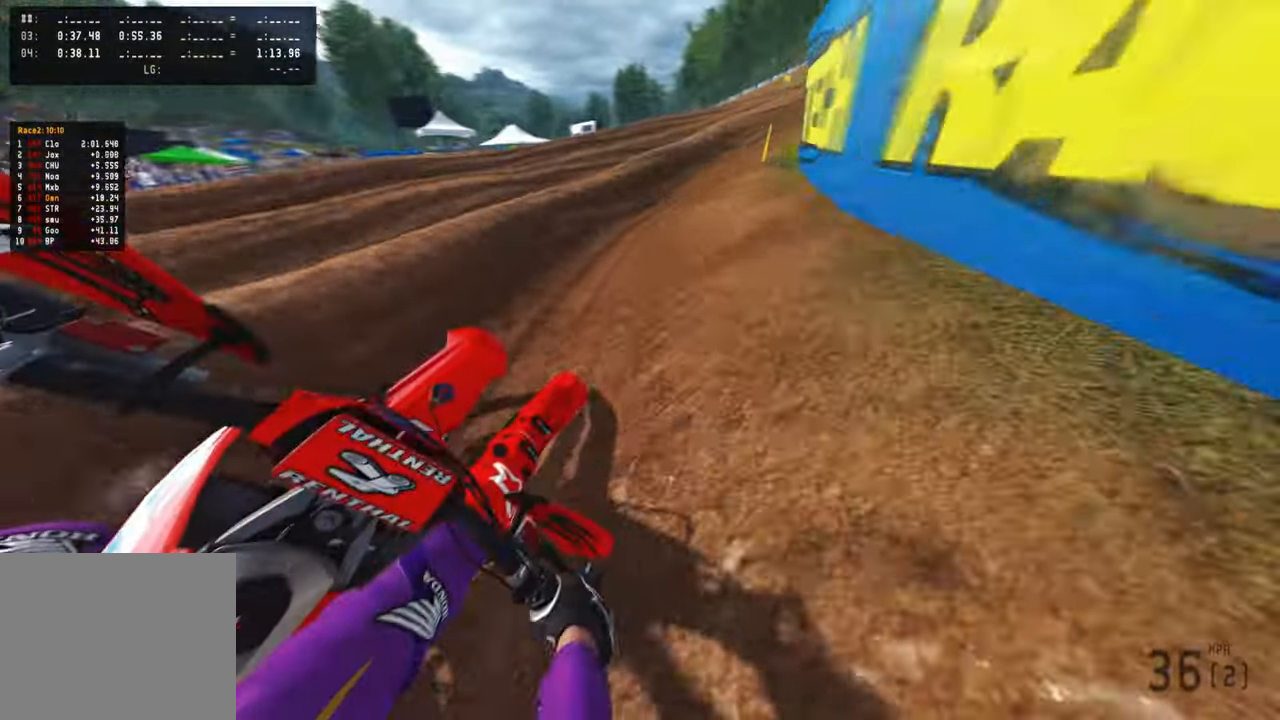
{"buttons": ["R2"], "left_stick": "up-right", "right_stick": "up", "events": []}
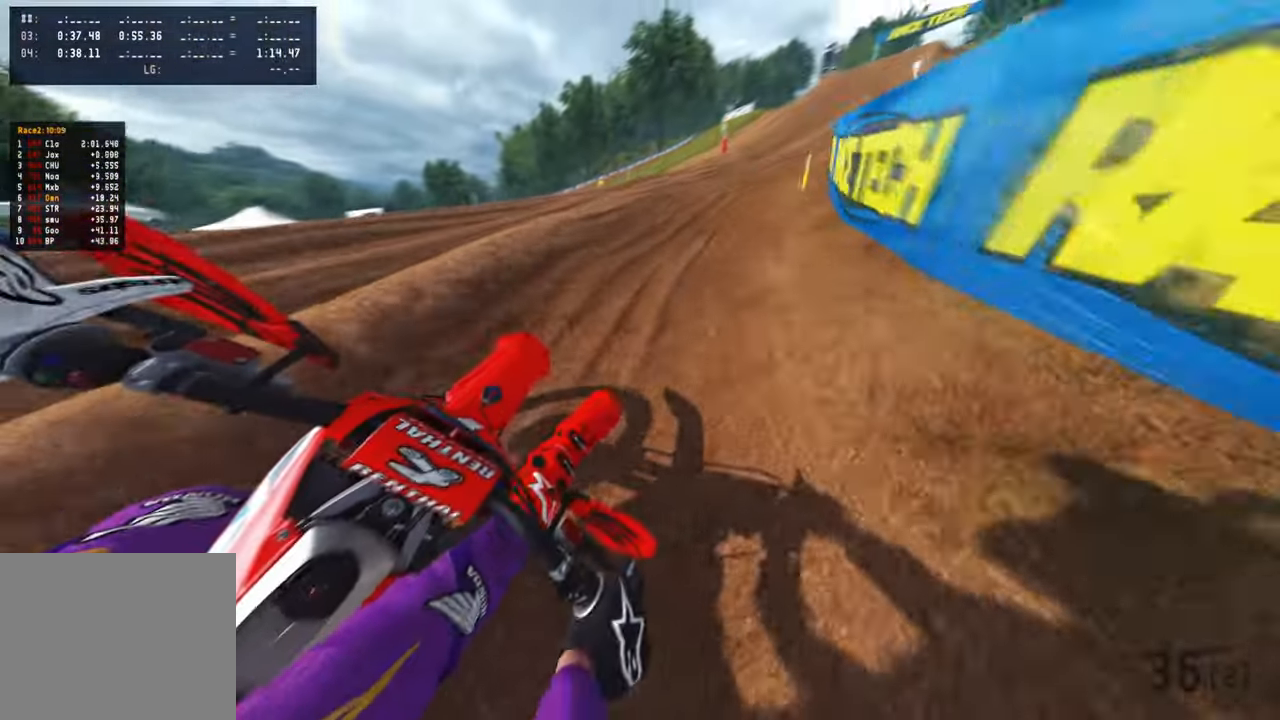
{"buttons": ["R2"], "left_stick": "up-right", "right_stick": "up-left", "events": [[366, "right_stick", "up-left"]]}
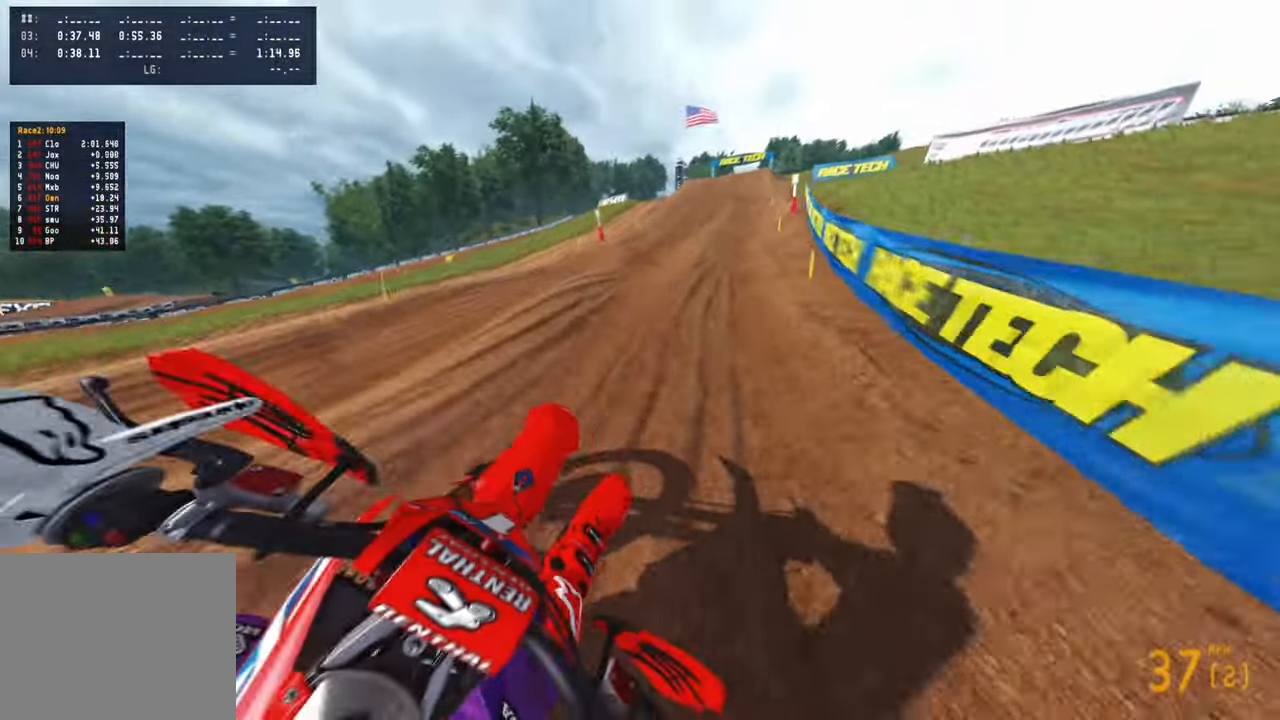
{"buttons": ["R2"], "left_stick": "up", "right_stick": "up-left", "events": [[33, "left_stick", "up"], [50, "right_stick", "up"], [200, "right_stick", "up-left"]]}
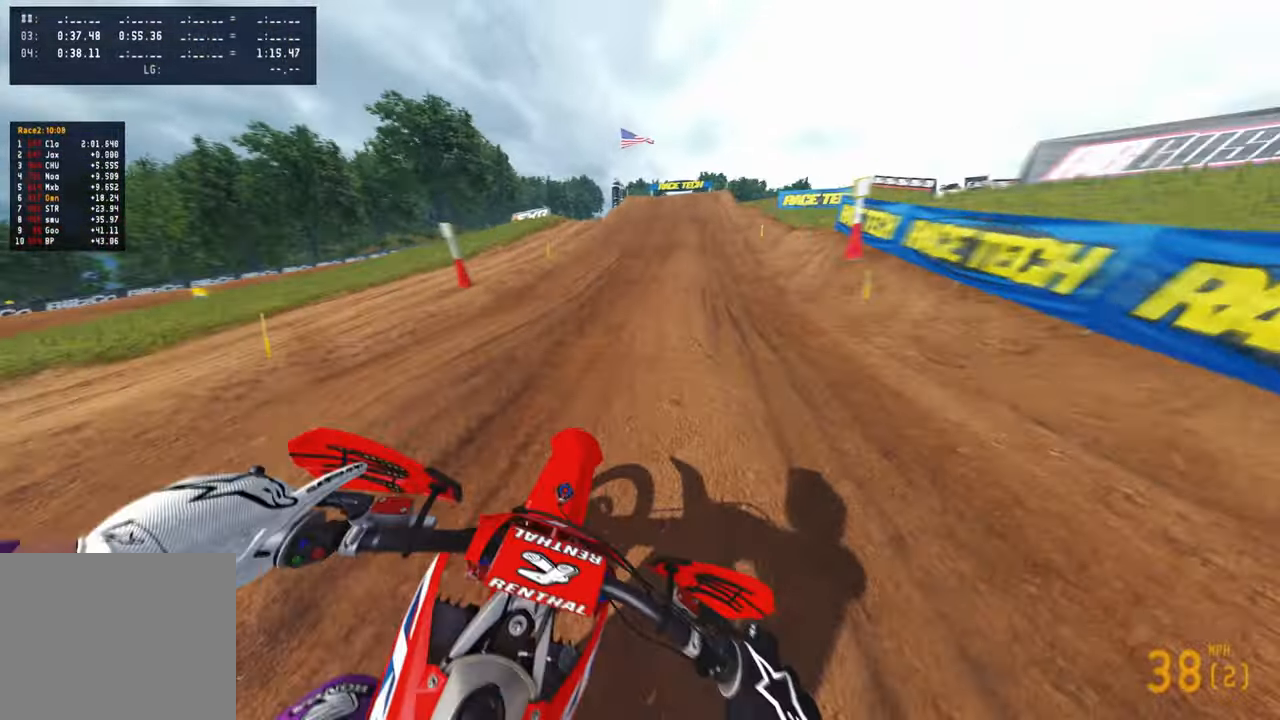
{"buttons": ["R2", "R3"], "left_stick": "up", "right_stick": "center", "events": [[166, "right_stick", "center"], [383, "R3", "down"]]}
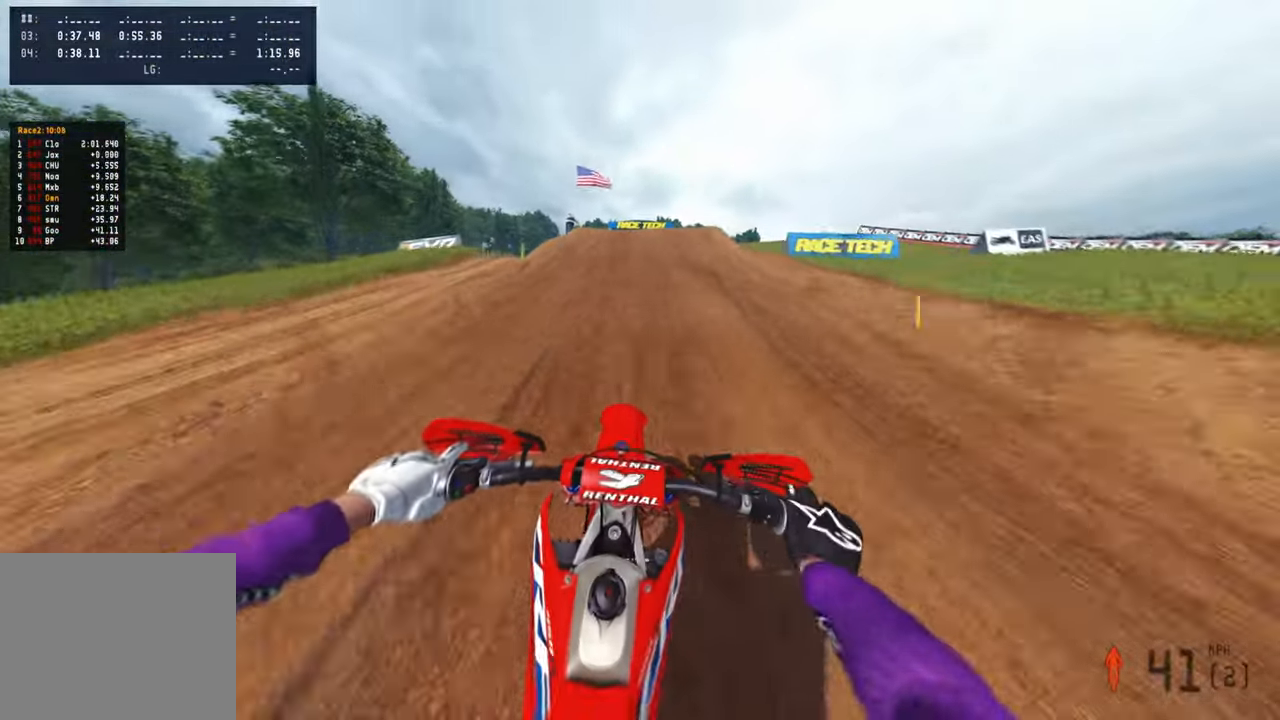
{"buttons": ["R2"], "left_stick": "up", "right_stick": "up", "events": [[33, "R3", "up"], [483, "right_stick", "up"]]}
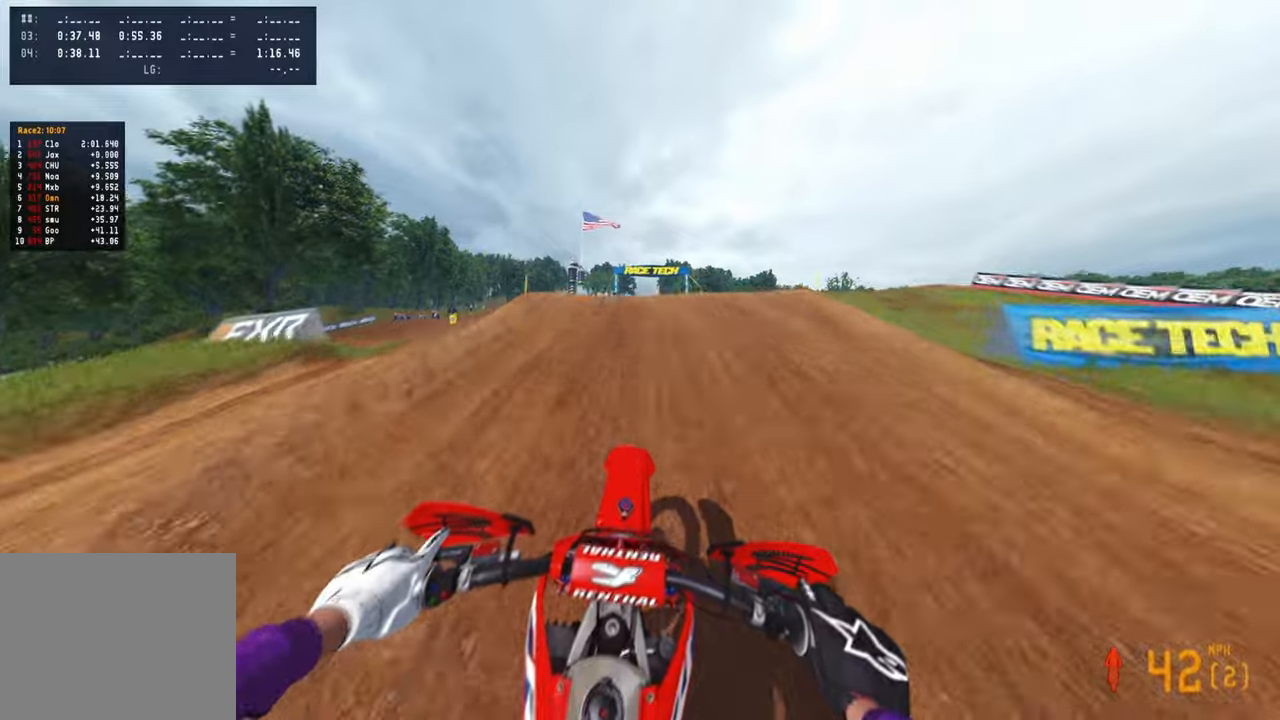
{"buttons": ["R2", "R3"], "left_stick": "up", "right_stick": "down-left", "events": [[216, "R3", "down"], [216, "right_stick", "center"], [316, "R3", "up"], [333, "R2", "up"], [350, "right_stick", "down-left"], [450, "R2", "down"], [450, "R3", "down"]]}
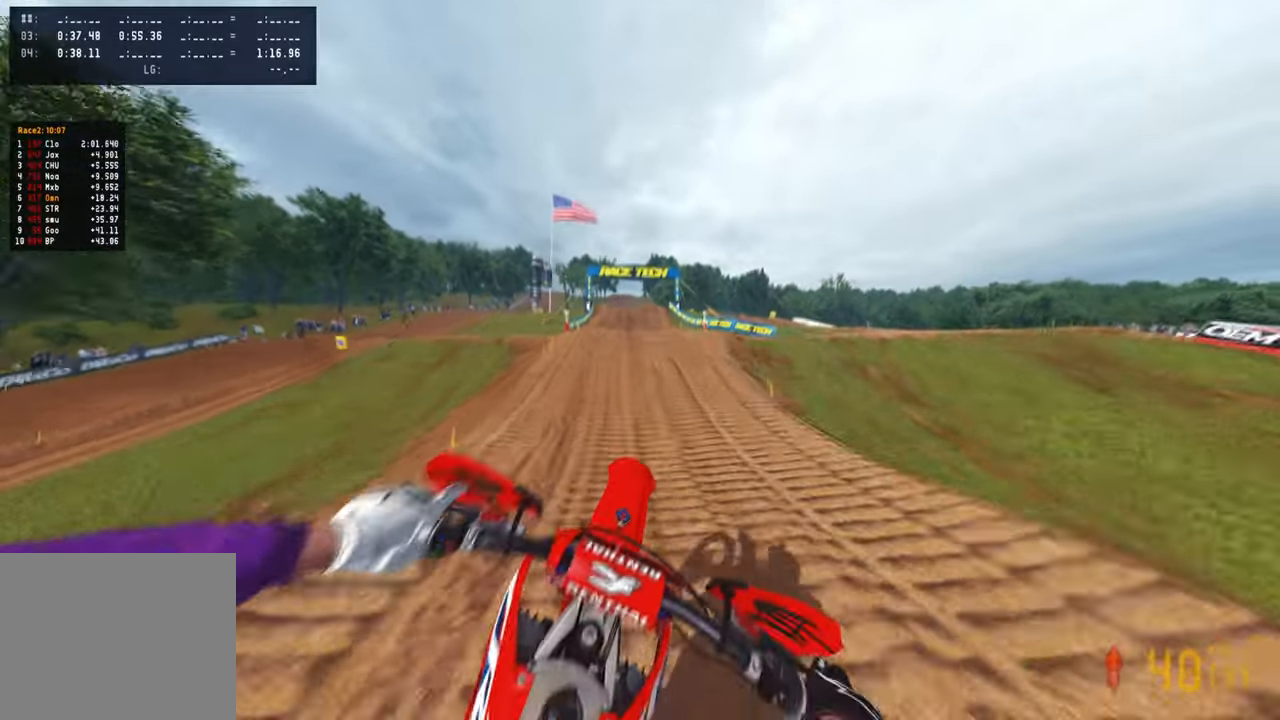
{"buttons": ["R2"], "left_stick": "up-right", "right_stick": "up", "events": [[50, "R3", "up"], [66, "right_stick", "center"], [183, "right_stick", "up"], [283, "left_stick", "up-right"]]}
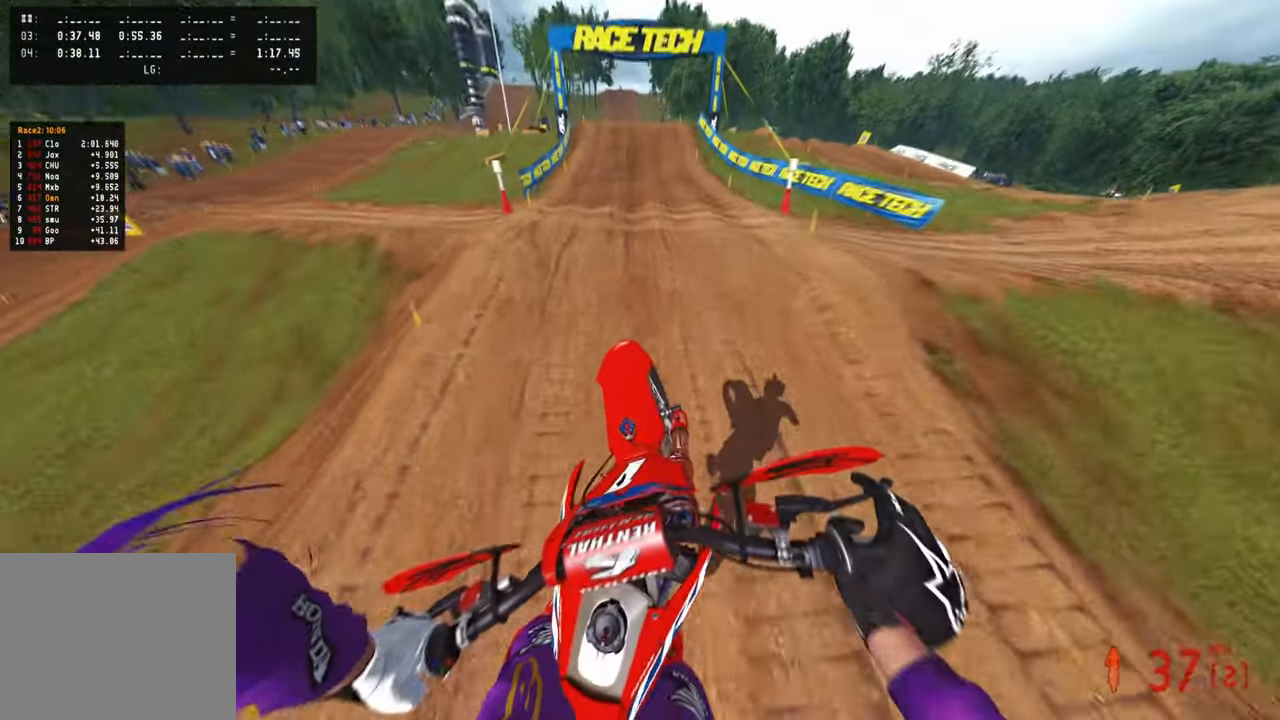
{"buttons": ["R2"], "left_stick": "center", "right_stick": "down", "events": [[250, "right_stick", "center"], [300, "R3", "down"], [300, "left_stick", "center"], [383, "R3", "up"], [383, "right_stick", "down"]]}
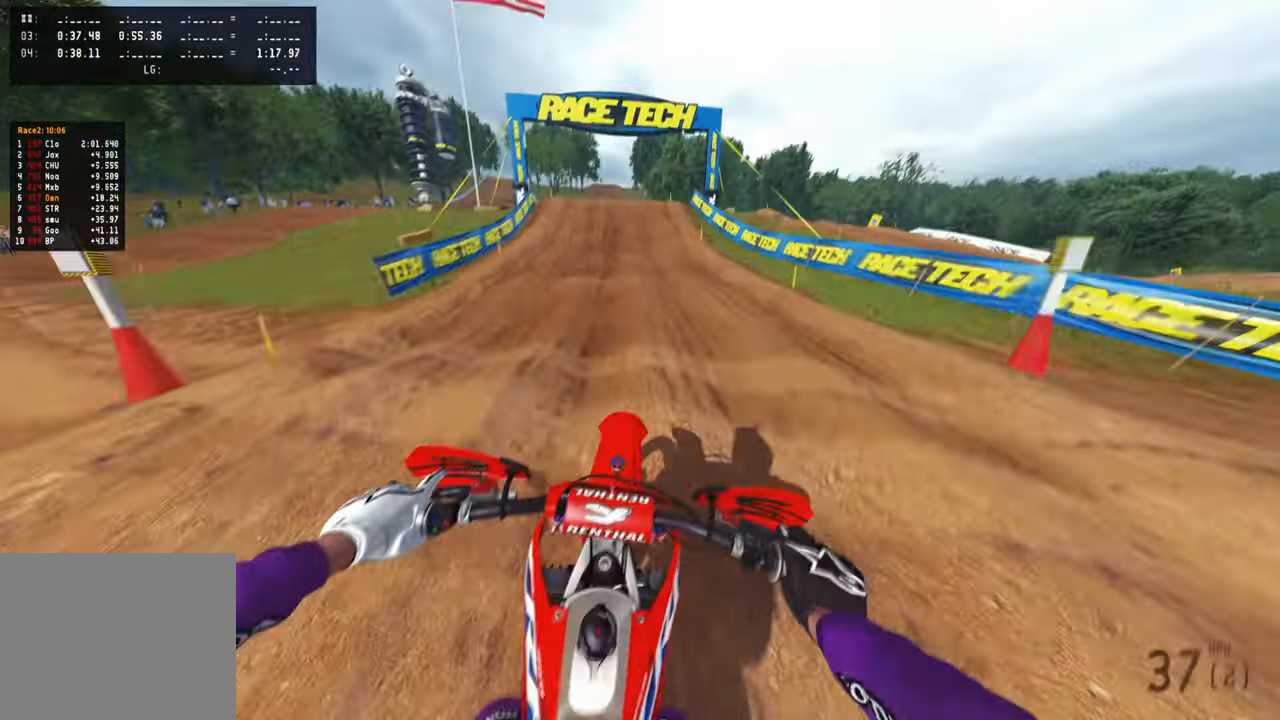
{"buttons": ["R2"], "left_stick": "center", "right_stick": "down-left", "events": [[33, "right_stick", "center"], [266, "right_stick", "down"], [433, "right_stick", "down-left"]]}
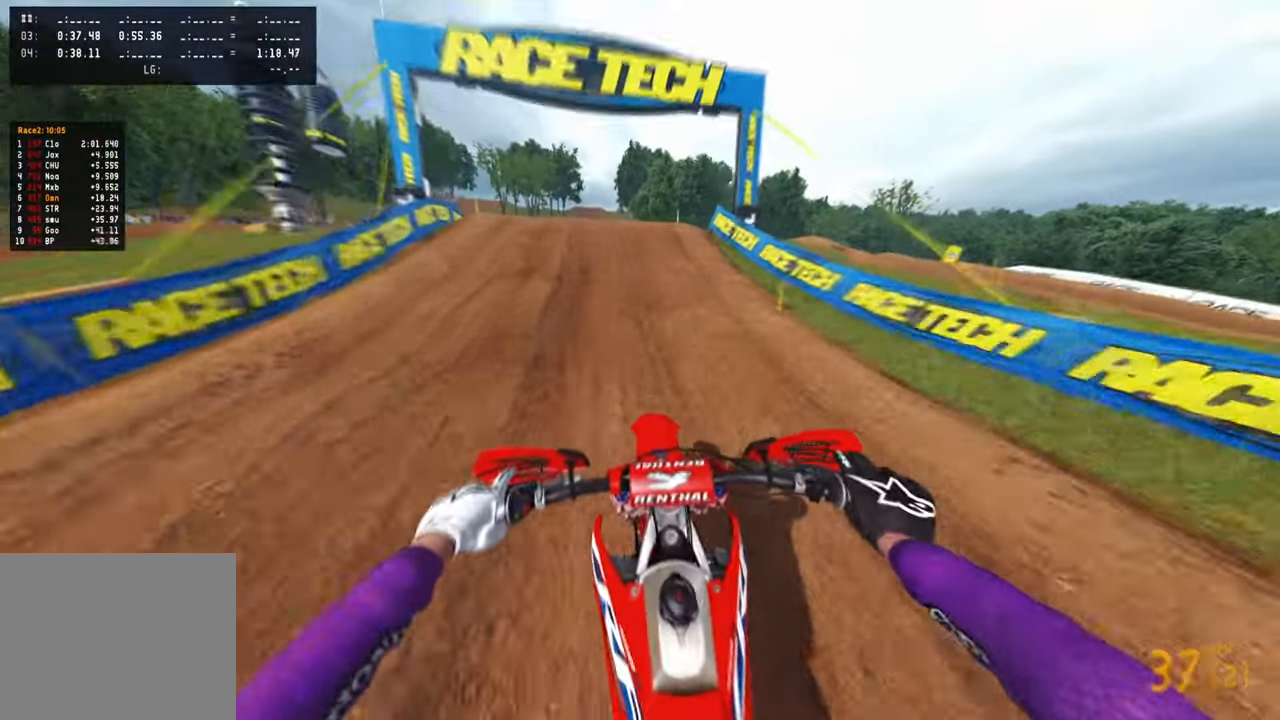
{"buttons": ["R2"], "left_stick": "up-left", "right_stick": "up-right", "events": [[100, "right_stick", "center"], [233, "right_stick", "up"], [350, "left_stick", "up-left"], [366, "R3", "down"], [366, "right_stick", "up-right"], [466, "R3", "up"]]}
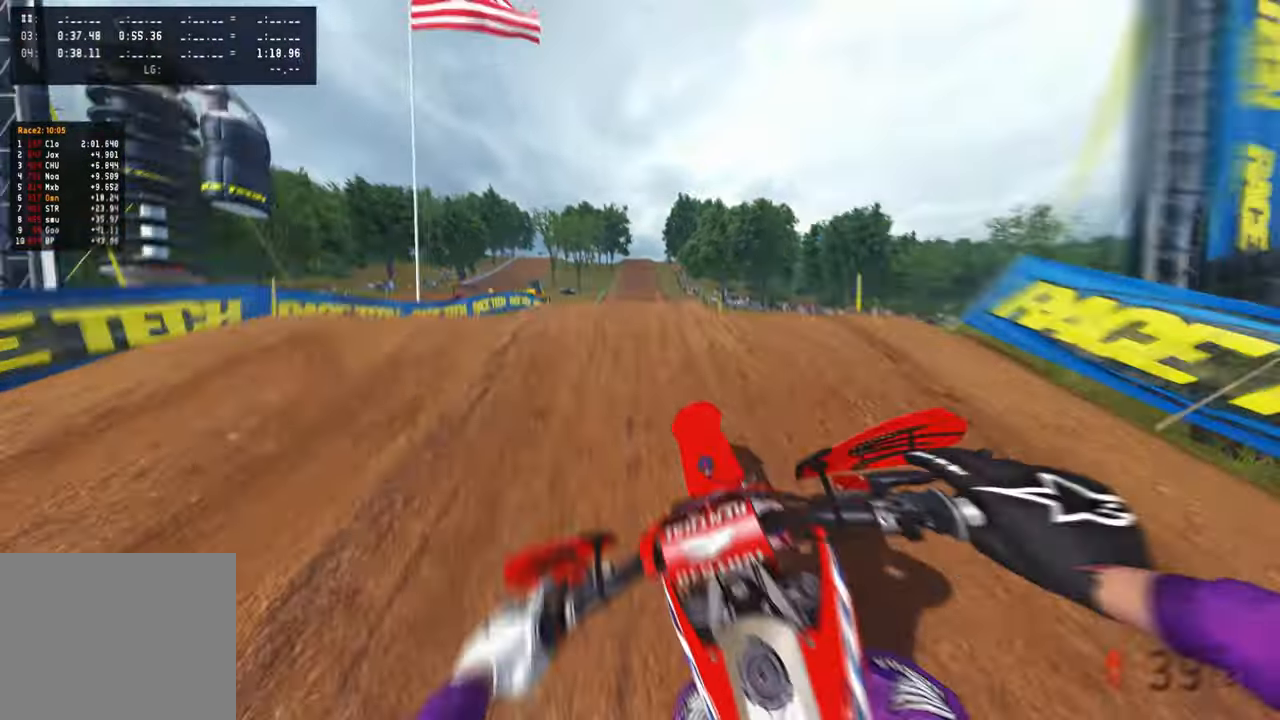
{"buttons": [], "left_stick": "center", "right_stick": "down-right", "events": [[33, "right_stick", "right"], [83, "R2", "up"], [150, "right_stick", "down-right"], [166, "left_stick", "center"]]}
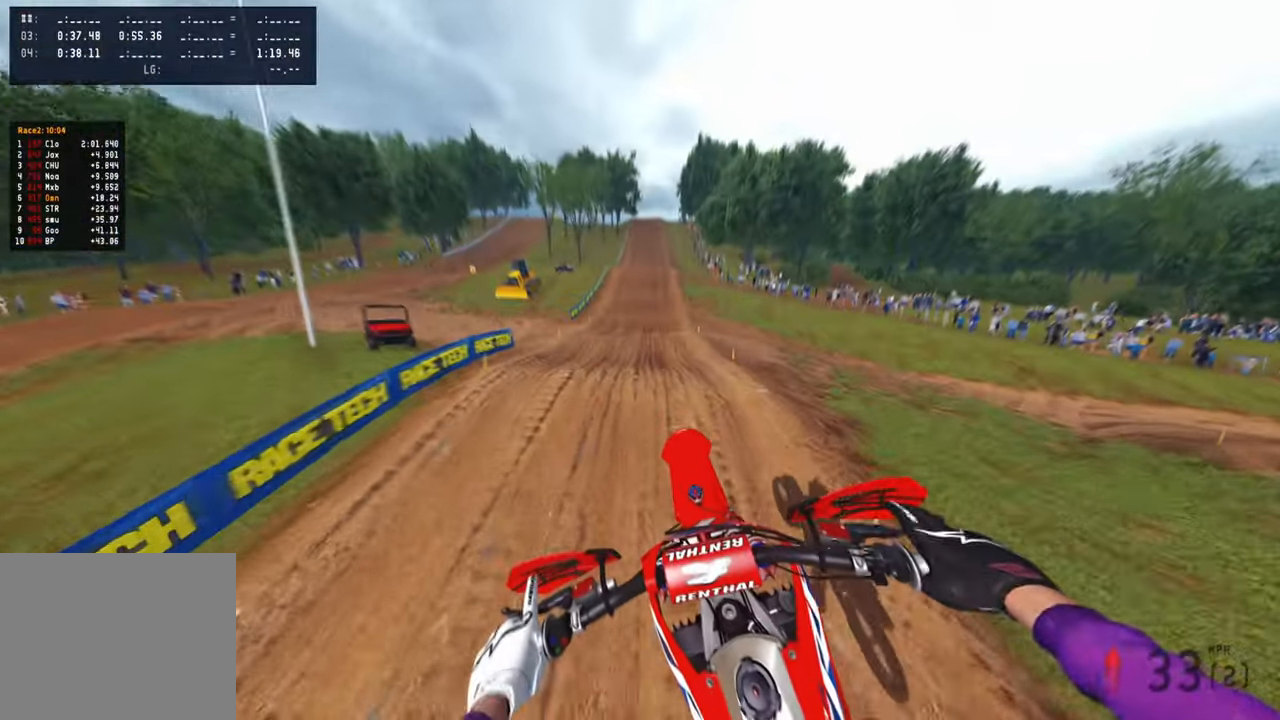
{"buttons": ["R2"], "left_stick": "up-right", "right_stick": "up-right", "events": [[33, "R2", "down"], [50, "right_stick", "up-right"], [366, "left_stick", "up"], [416, "left_stick", "up-right"]]}
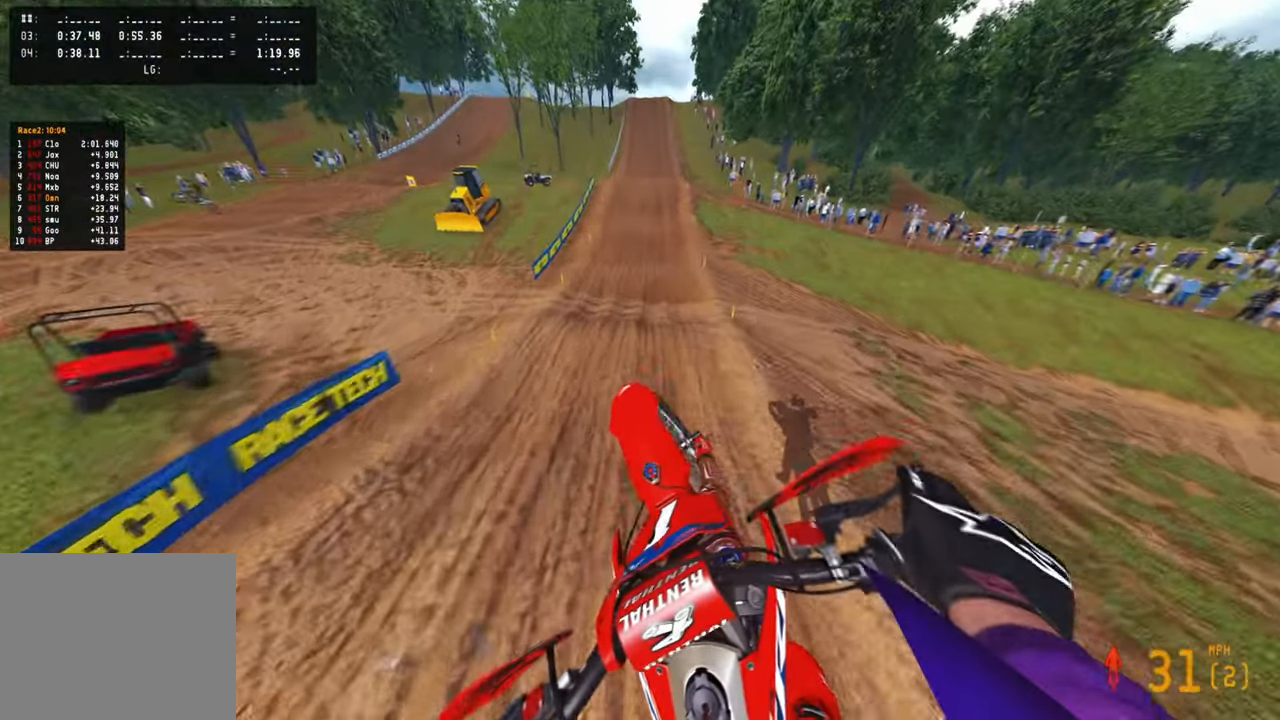
{"buttons": [], "left_stick": "up", "right_stick": "center", "events": [[216, "left_stick", "up"], [250, "R2", "up"], [466, "right_stick", "center"]]}
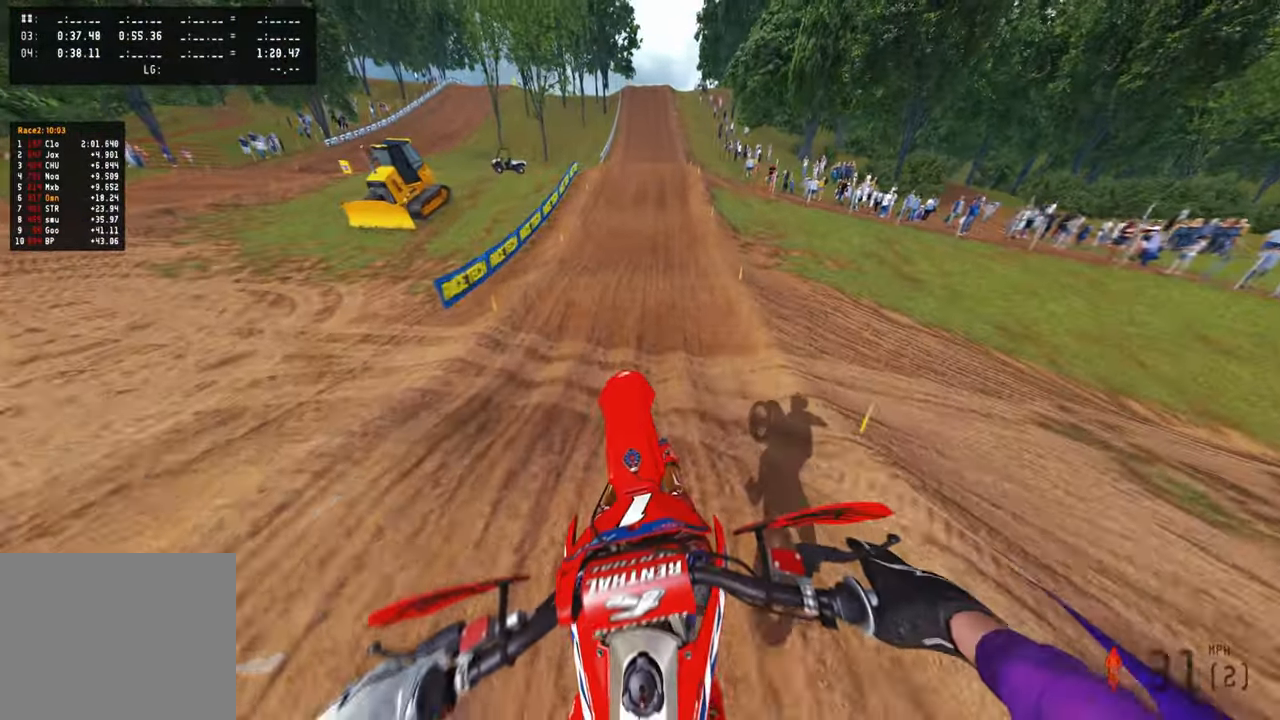
{"buttons": ["R2"], "left_stick": "center", "right_stick": "center", "events": [[33, "R2", "down"], [66, "left_stick", "center"]]}
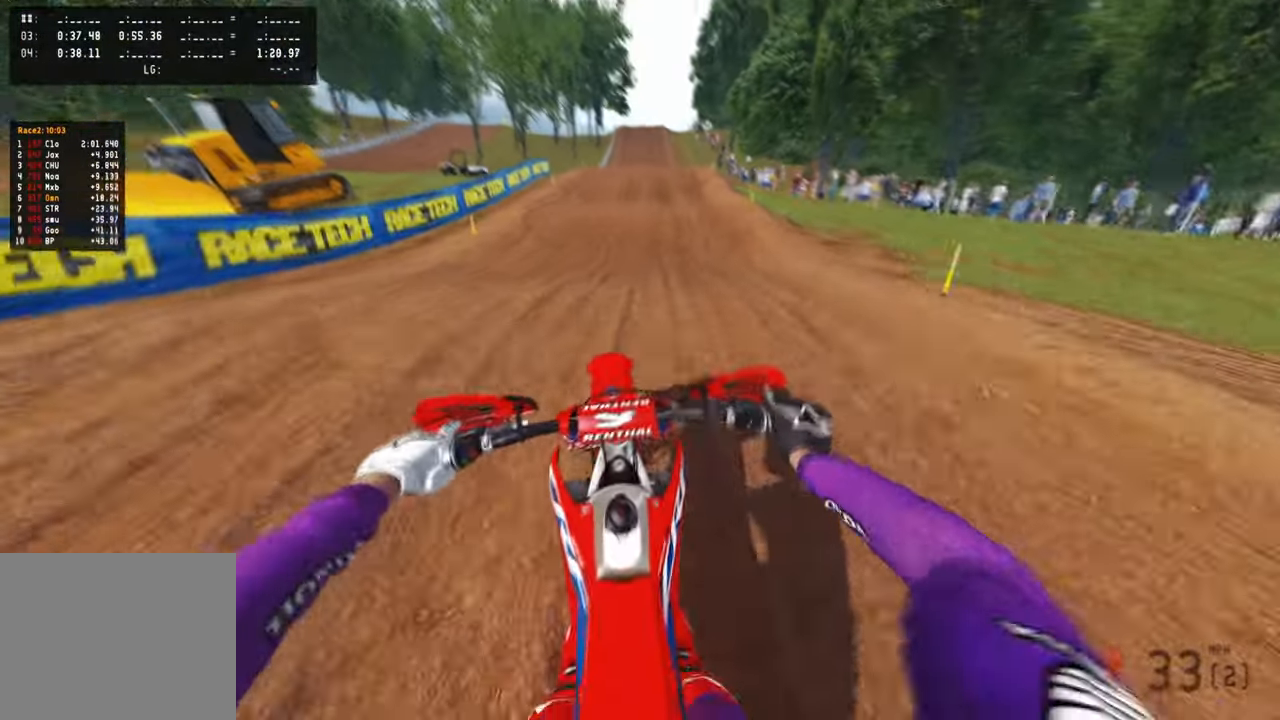
{"buttons": ["R2"], "left_stick": "up-right", "right_stick": "center", "events": [[100, "right_stick", "up"], [316, "left_stick", "up-right"], [466, "right_stick", "center"]]}
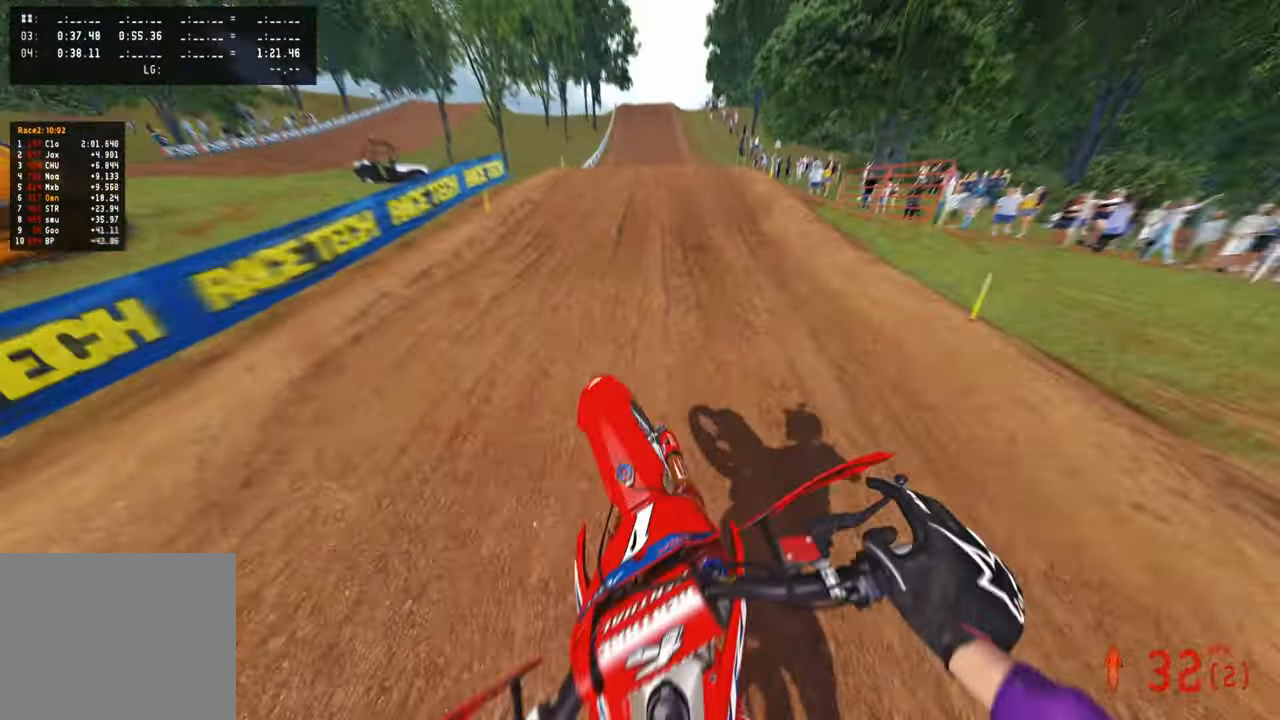
{"buttons": ["R2"], "left_stick": "up", "right_stick": "up", "events": [[16, "right_stick", "left"], [66, "left_stick", "up"], [66, "right_stick", "down-left"], [100, "R3", "down"], [216, "R3", "up"], [233, "right_stick", "left"], [416, "right_stick", "up"]]}
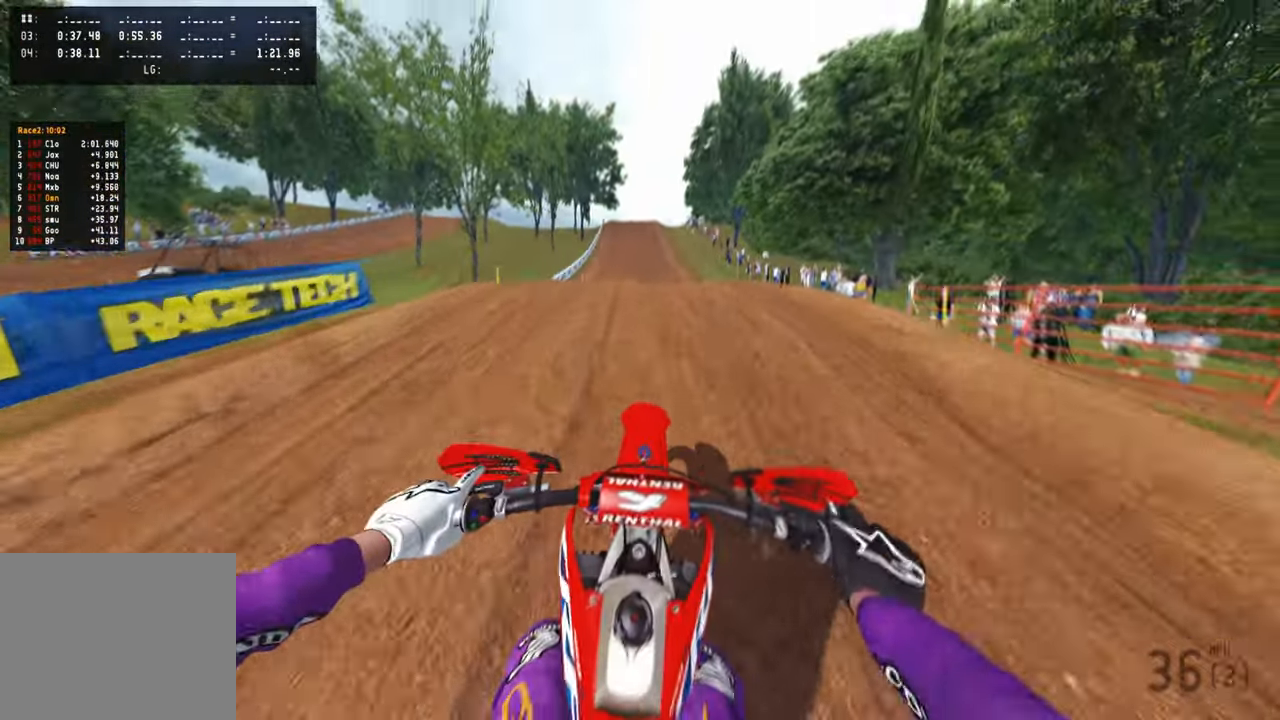
{"buttons": ["R2"], "left_stick": "up", "right_stick": "up", "events": []}
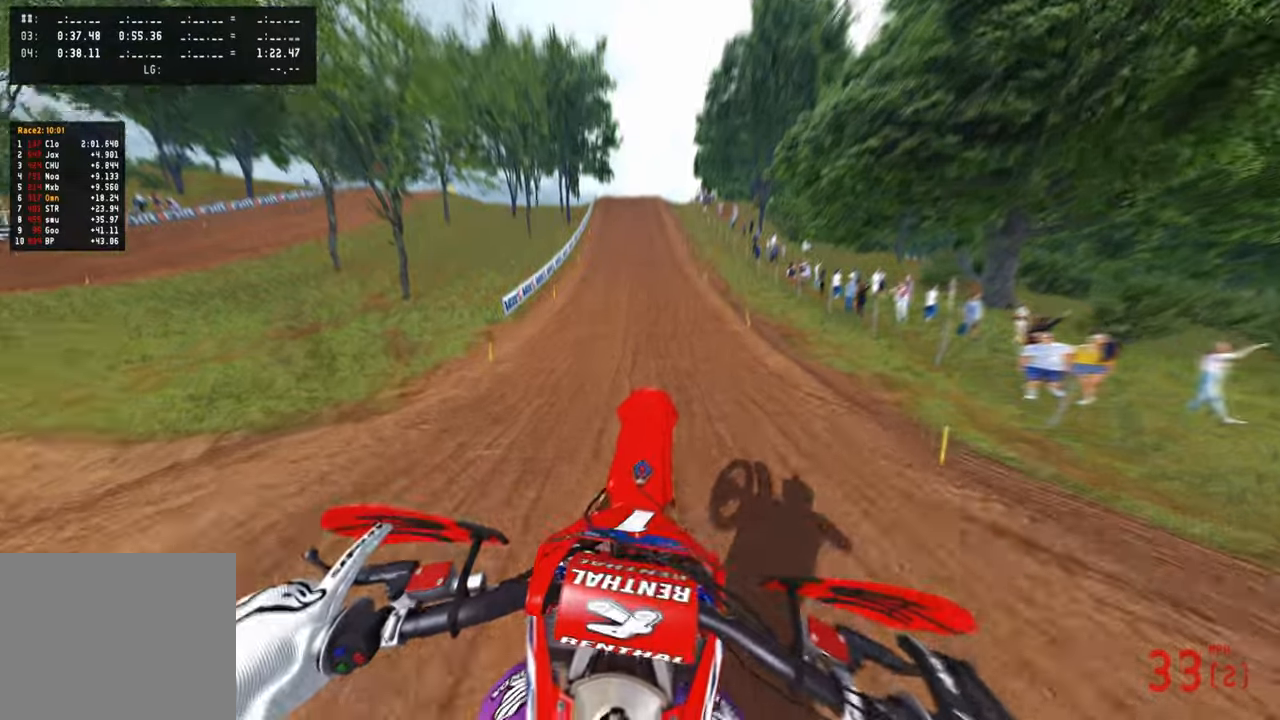
{"buttons": ["R2"], "left_stick": "center", "right_stick": "up", "events": [[133, "R3", "down"], [250, "R3", "up"], [416, "left_stick", "center"]]}
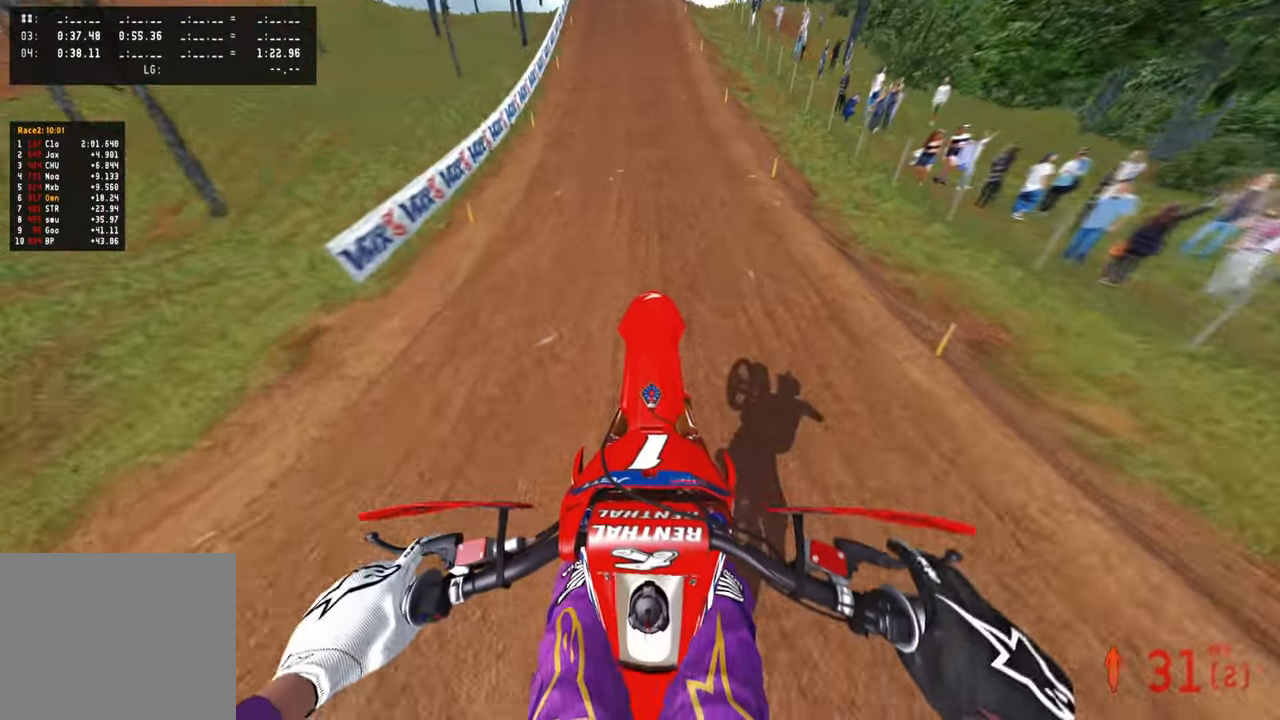
{"buttons": ["R2"], "left_stick": "center", "right_stick": "center", "events": [[216, "R3", "down"], [216, "right_stick", "center"], [316, "R3", "up"]]}
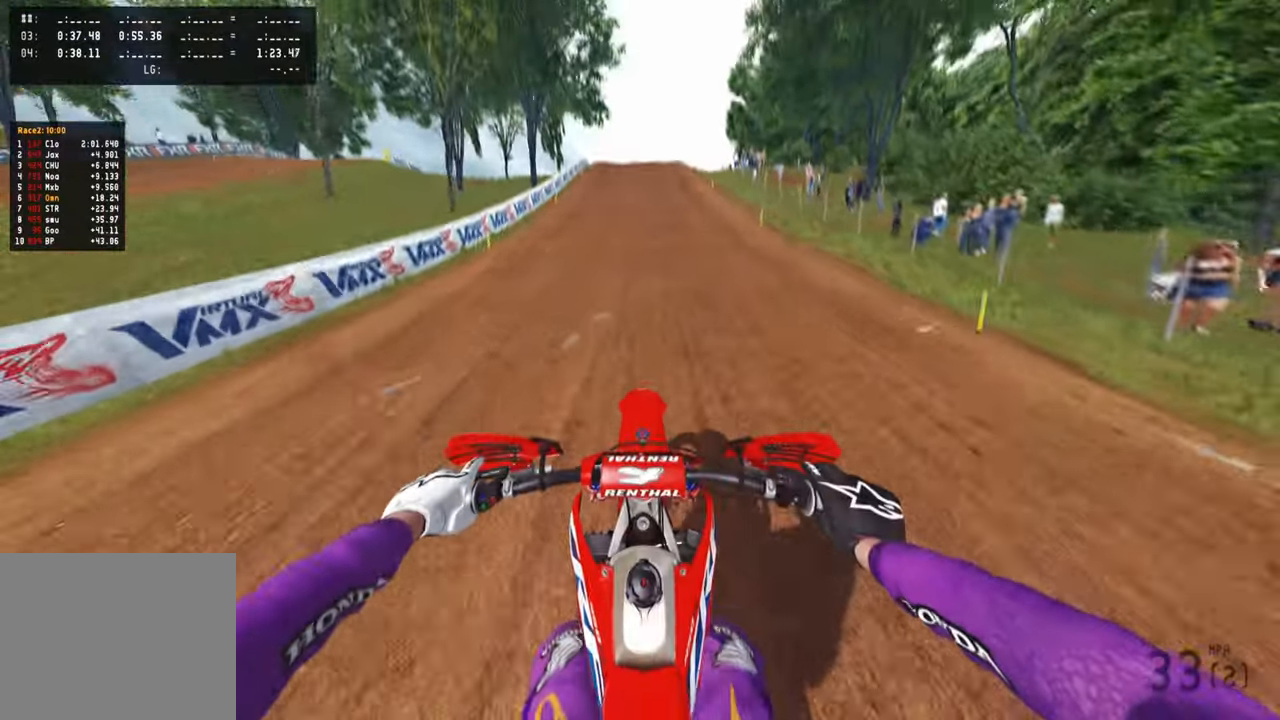
{"buttons": ["R2"], "left_stick": "center", "right_stick": "center", "events": [[33, "TOUCHPAD", "down"], [250, "TOUCHPAD", "up"]]}
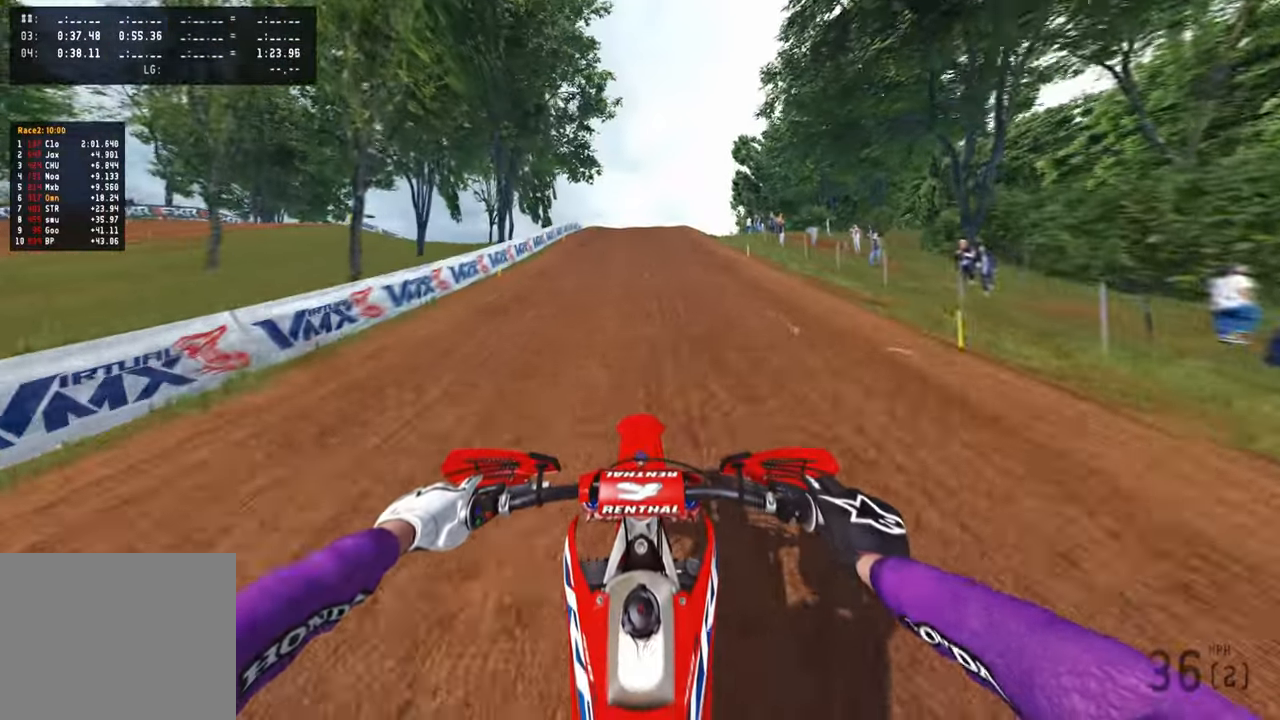
{"buttons": ["R2"], "left_stick": "up", "right_stick": "up", "events": [[283, "left_stick", "up"], [333, "right_stick", "up"]]}